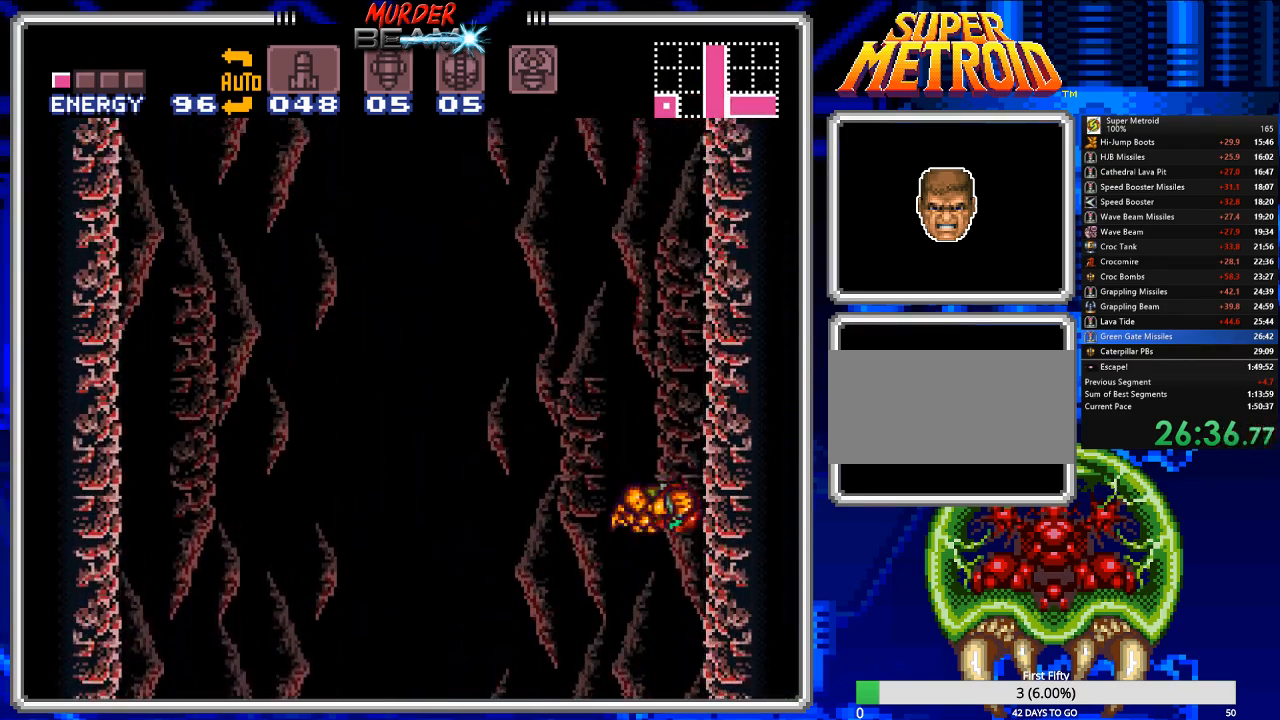
Gameplay with a controller (Nintendo layout); each line is a JSON object with the inputs held at the frame after it. "events" lists button and stick changes between this image and that frame as [ms after this image, input, new state], when the widget could be followed in between. Not read: L3 R3 SELECT.
{"buttons": ["A", "DPAD_RIGHT"], "events": [[67, "DPAD_RIGHT", "up"], [133, "A", "up"], [133, "DPAD_LEFT", "down"], [200, "A", "down"], [267, "DPAD_LEFT", "up"], [350, "DPAD_RIGHT", "down"]]}
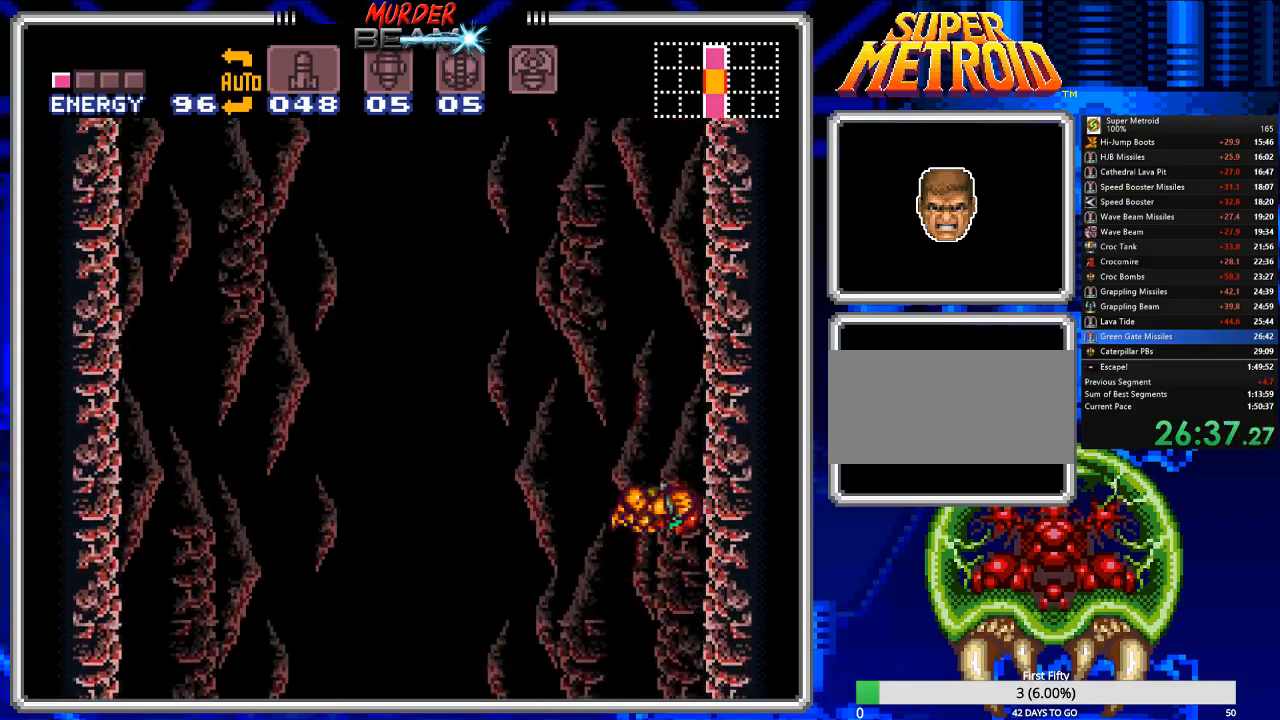
{"buttons": ["A", "DPAD_RIGHT"], "events": [[50, "DPAD_RIGHT", "up"], [117, "A", "up"], [117, "DPAD_LEFT", "down"], [183, "A", "down"], [250, "DPAD_LEFT", "up"], [350, "DPAD_RIGHT", "down"]]}
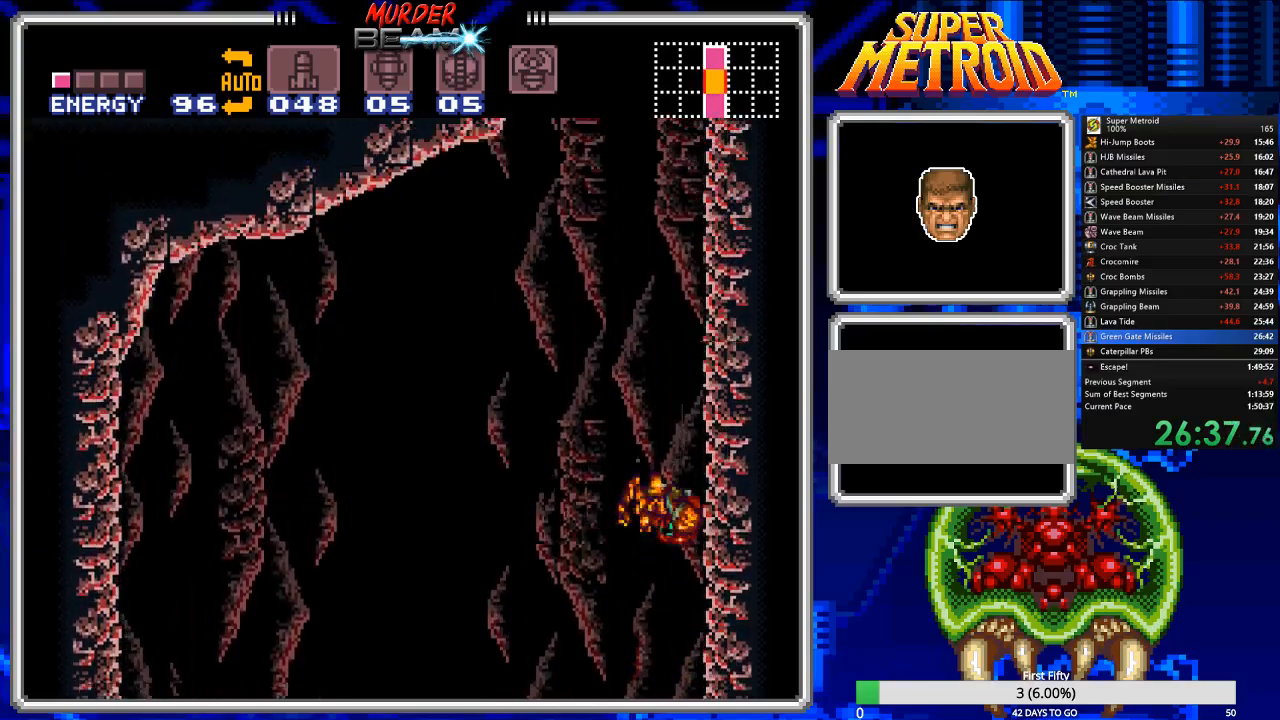
{"buttons": ["A", "DPAD_RIGHT"], "events": [[50, "DPAD_RIGHT", "up"], [117, "A", "up"], [117, "DPAD_LEFT", "down"], [200, "A", "down"], [267, "DPAD_LEFT", "up"], [333, "DPAD_RIGHT", "down"]]}
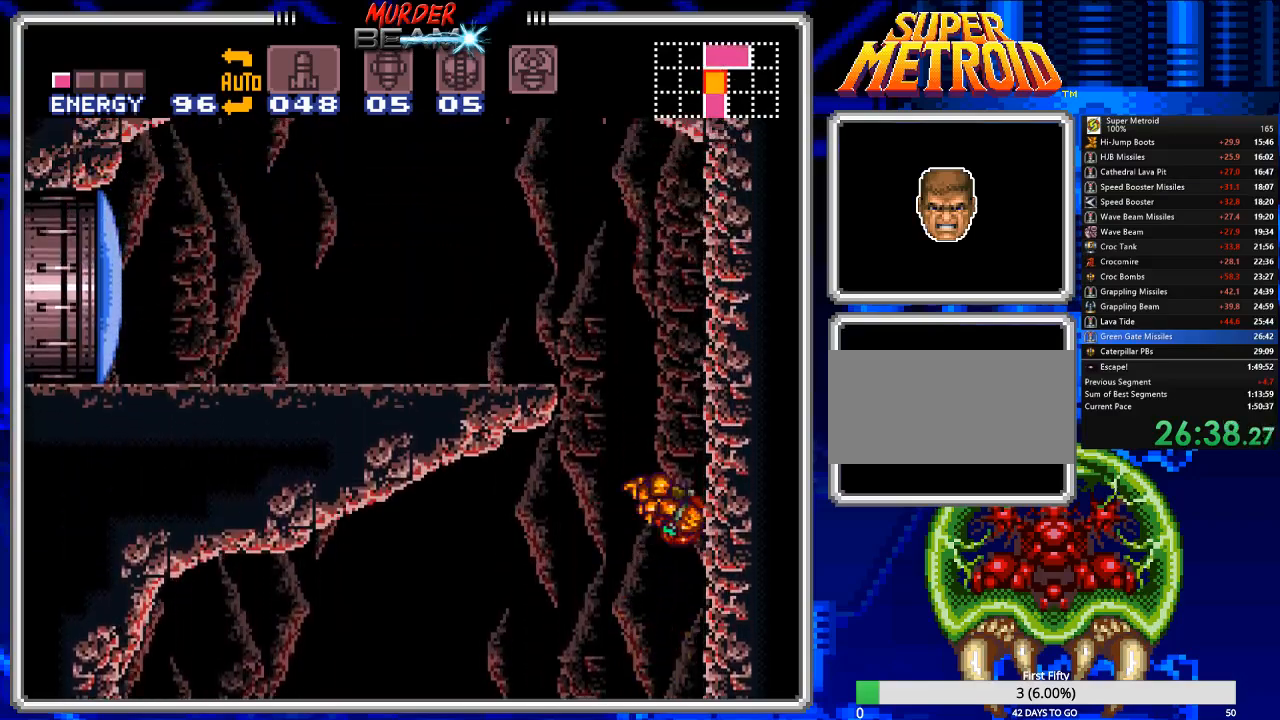
{"buttons": ["R1", "DPAD_LEFT"], "events": [[33, "DPAD_RIGHT", "up"], [67, "A", "up"], [100, "DPAD_LEFT", "down"], [133, "A", "down"], [450, "A", "up"], [450, "R1", "down"]]}
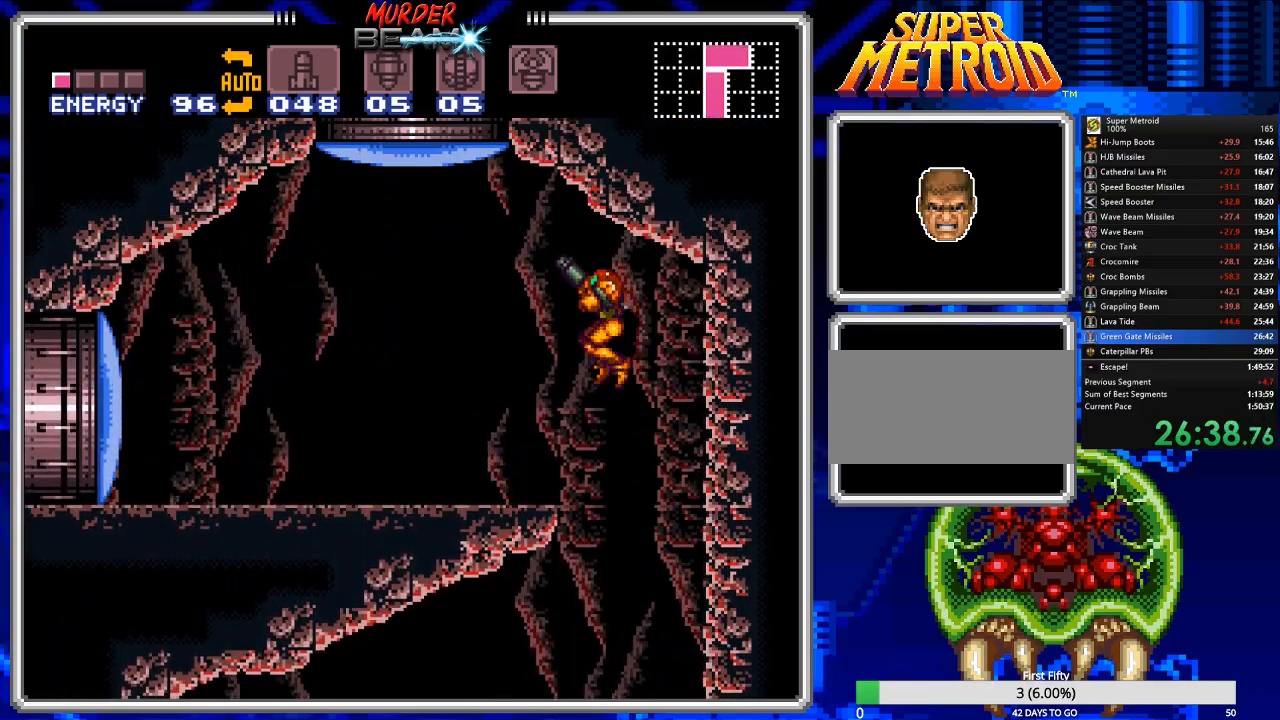
{"buttons": ["A", "DPAD_LEFT"], "events": [[17, "X", "down"], [150, "X", "up"], [183, "R1", "up"], [450, "A", "down"]]}
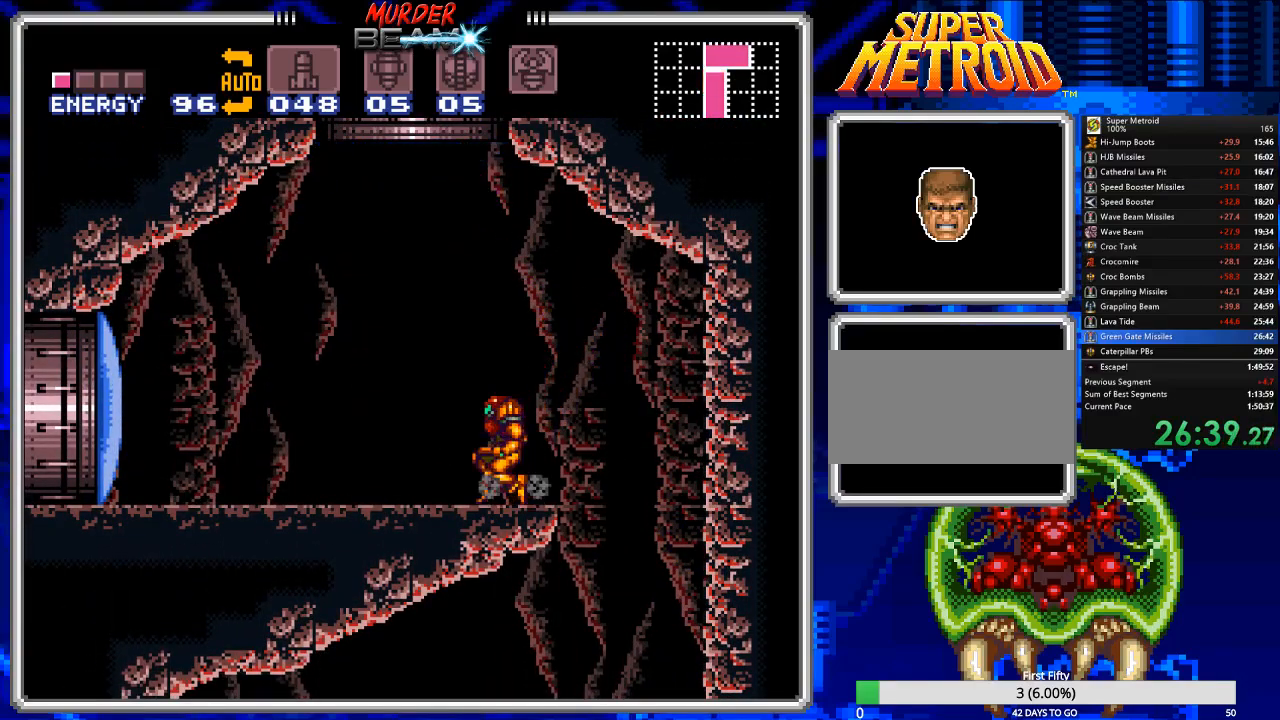
{"buttons": ["A"], "events": [[83, "DPAD_LEFT", "up"], [300, "DPAD_RIGHT", "down"], [467, "DPAD_RIGHT", "up"]]}
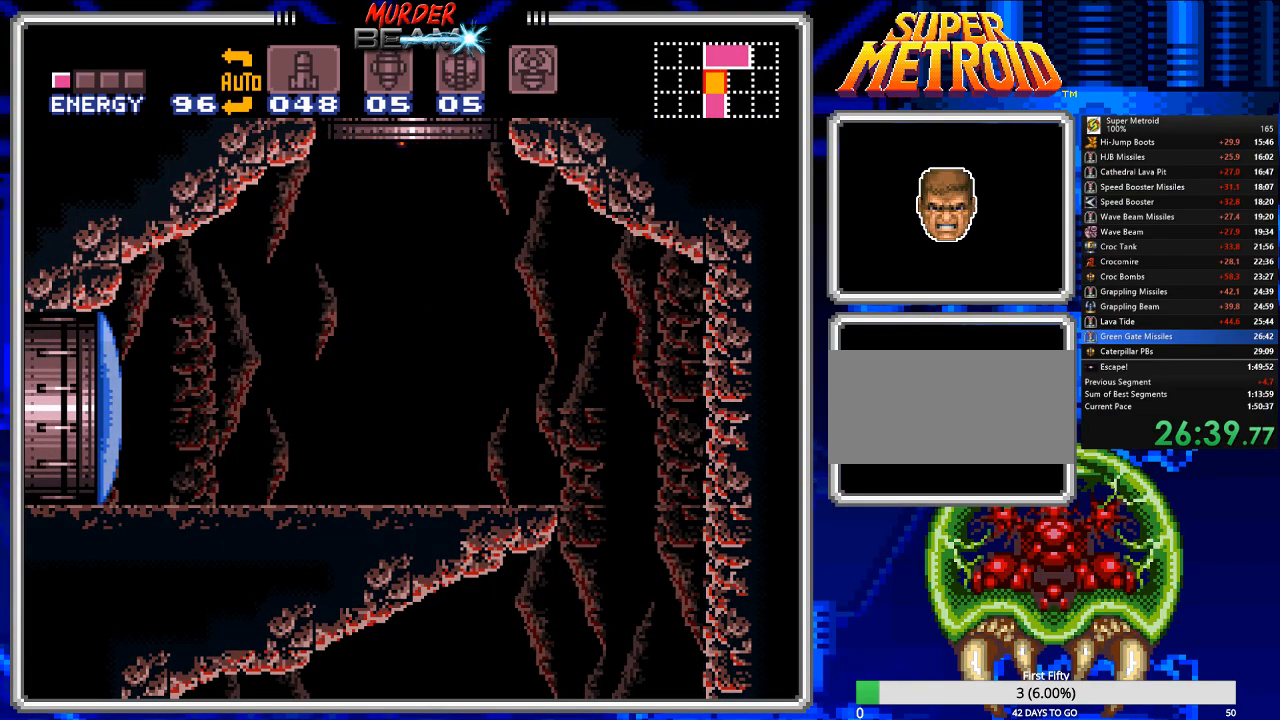
{"buttons": [], "events": [[100, "A", "up"]]}
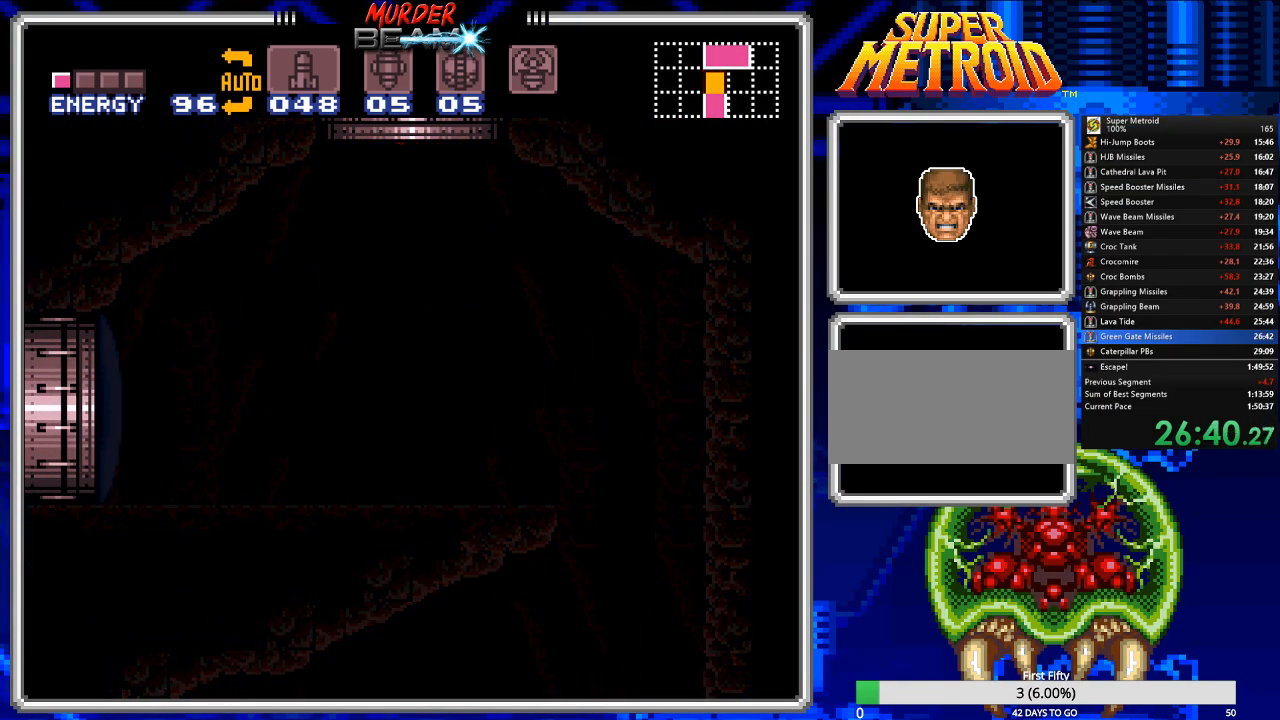
{"buttons": [], "events": []}
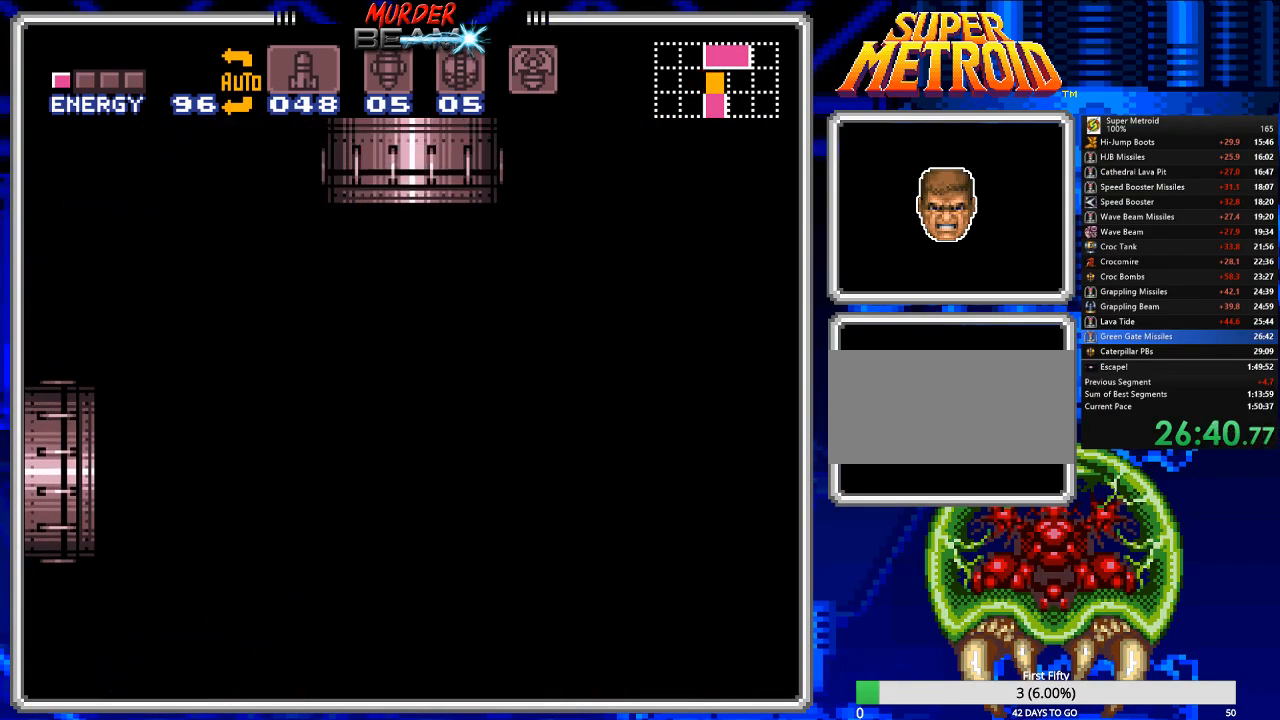
{"buttons": ["B"], "events": [[50, "B", "down"]]}
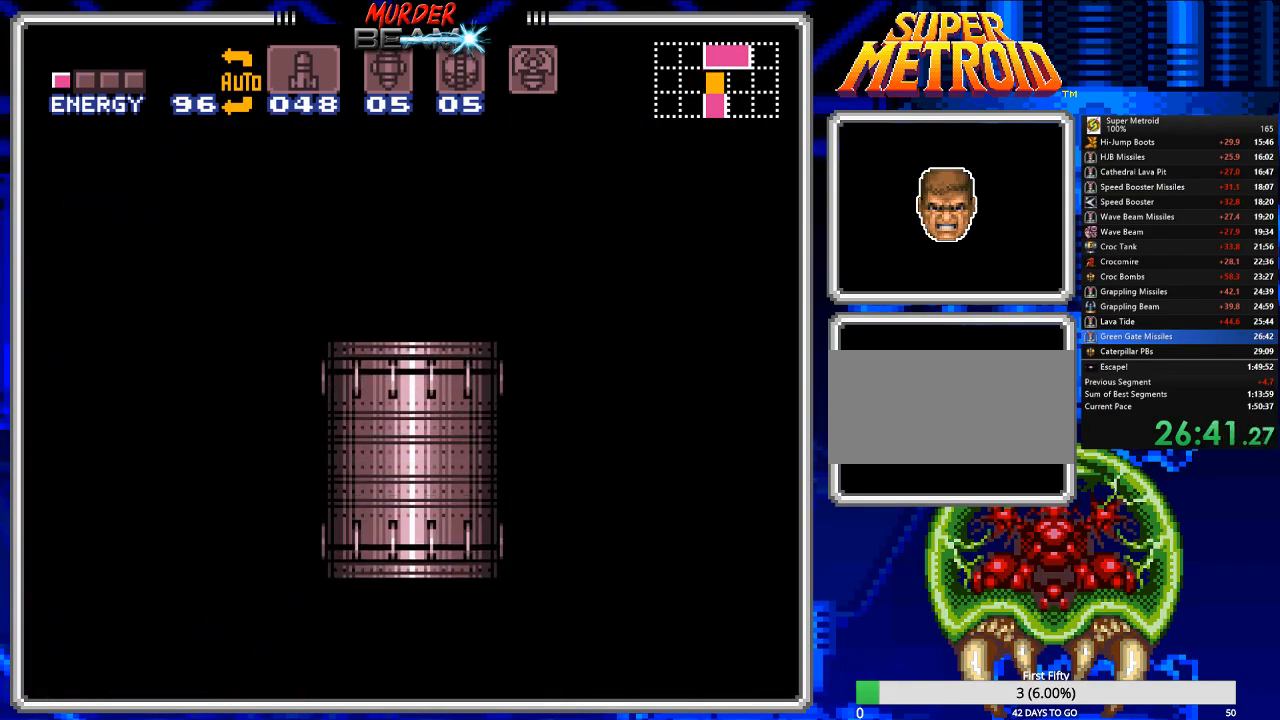
{"buttons": ["B"], "events": []}
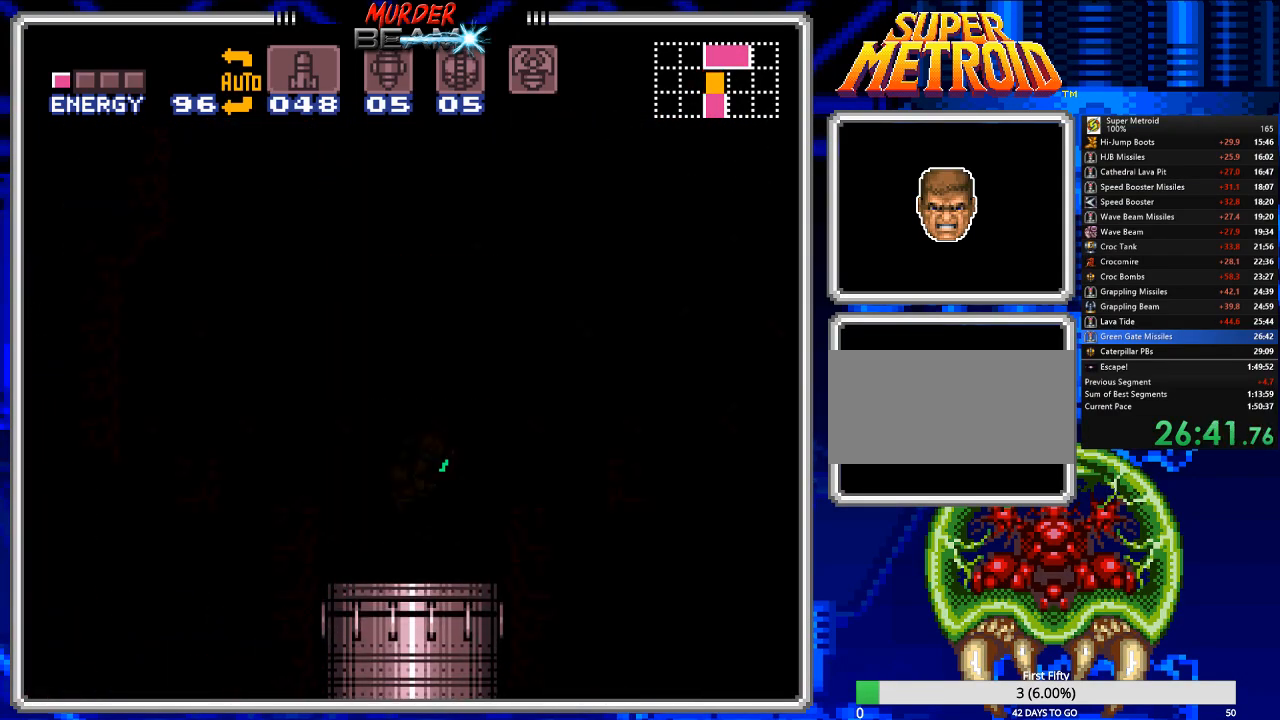
{"buttons": ["B"], "events": []}
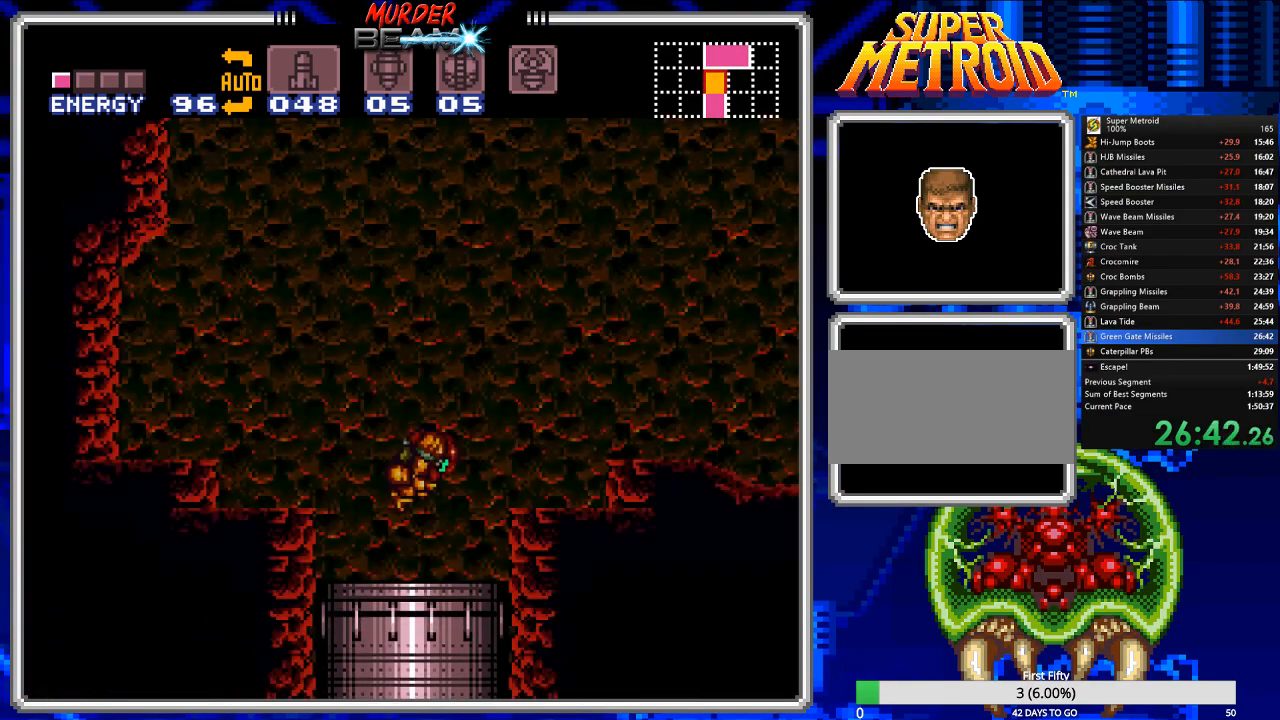
{"buttons": ["A", "B", "DPAD_RIGHT"], "events": [[250, "DPAD_RIGHT", "down"], [417, "A", "down"]]}
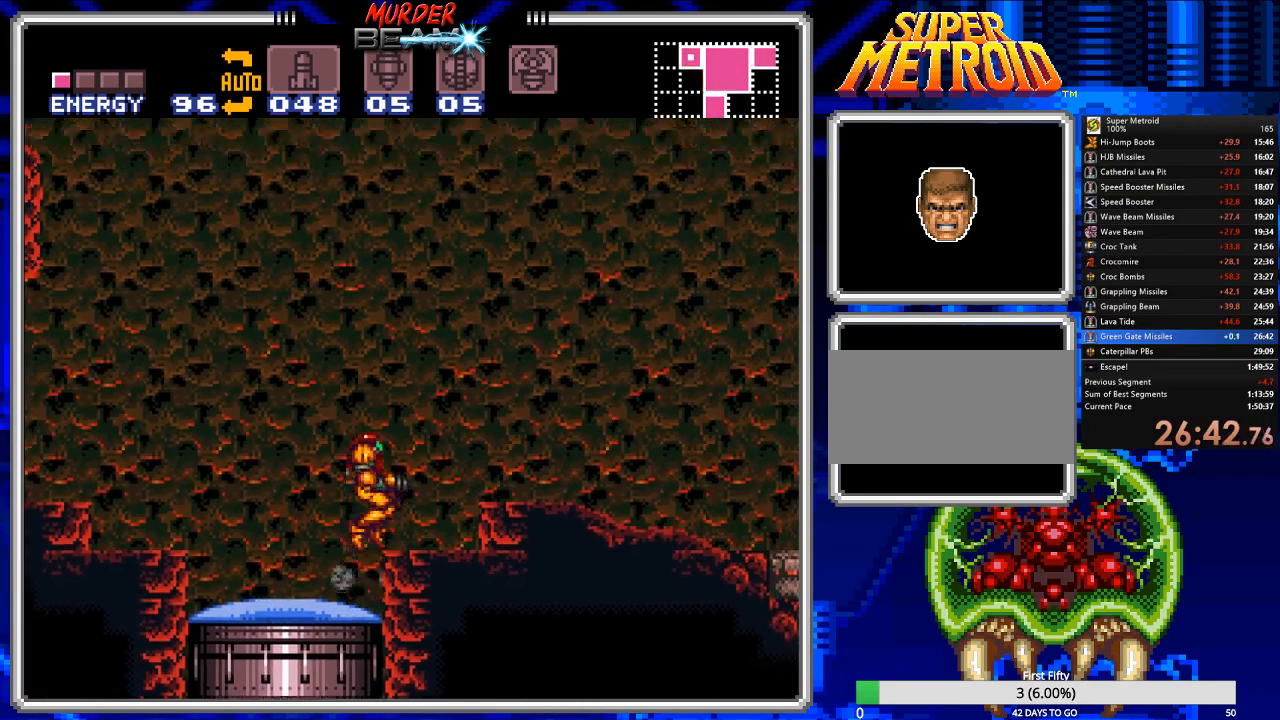
{"buttons": ["B", "DPAD_RIGHT"], "events": [[250, "A", "up"]]}
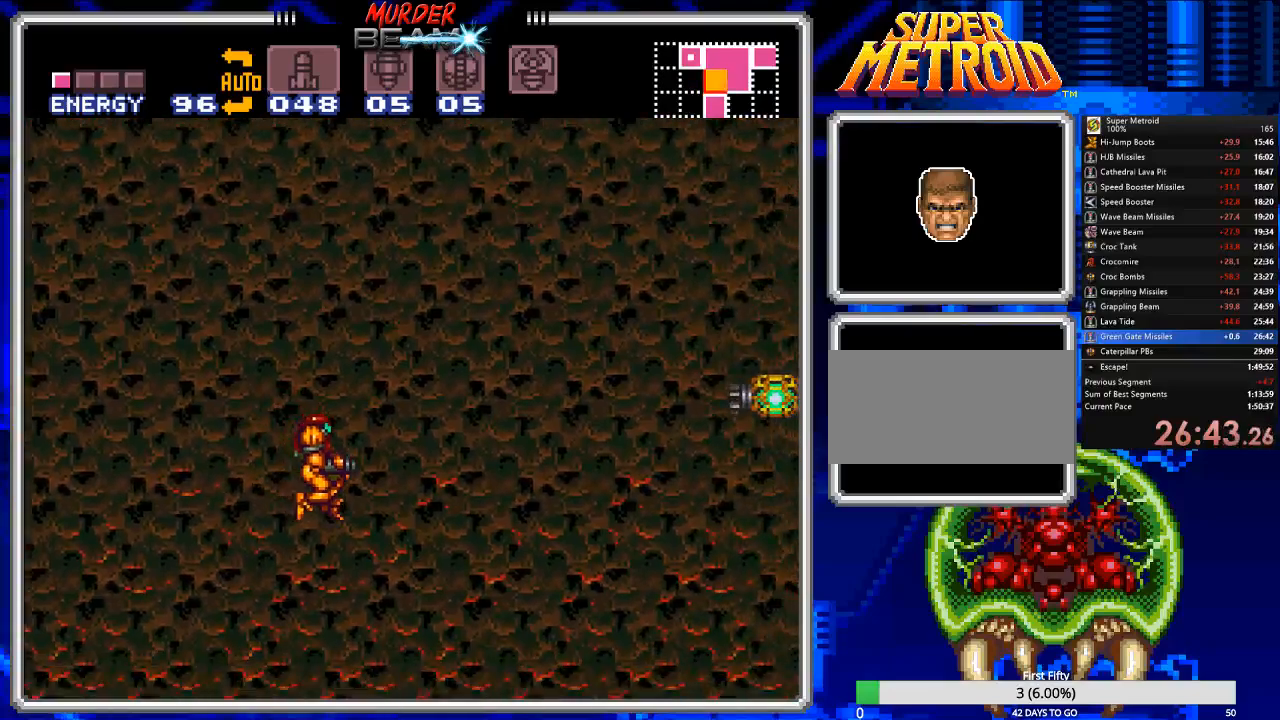
{"buttons": ["B", "DPAD_RIGHT"], "events": []}
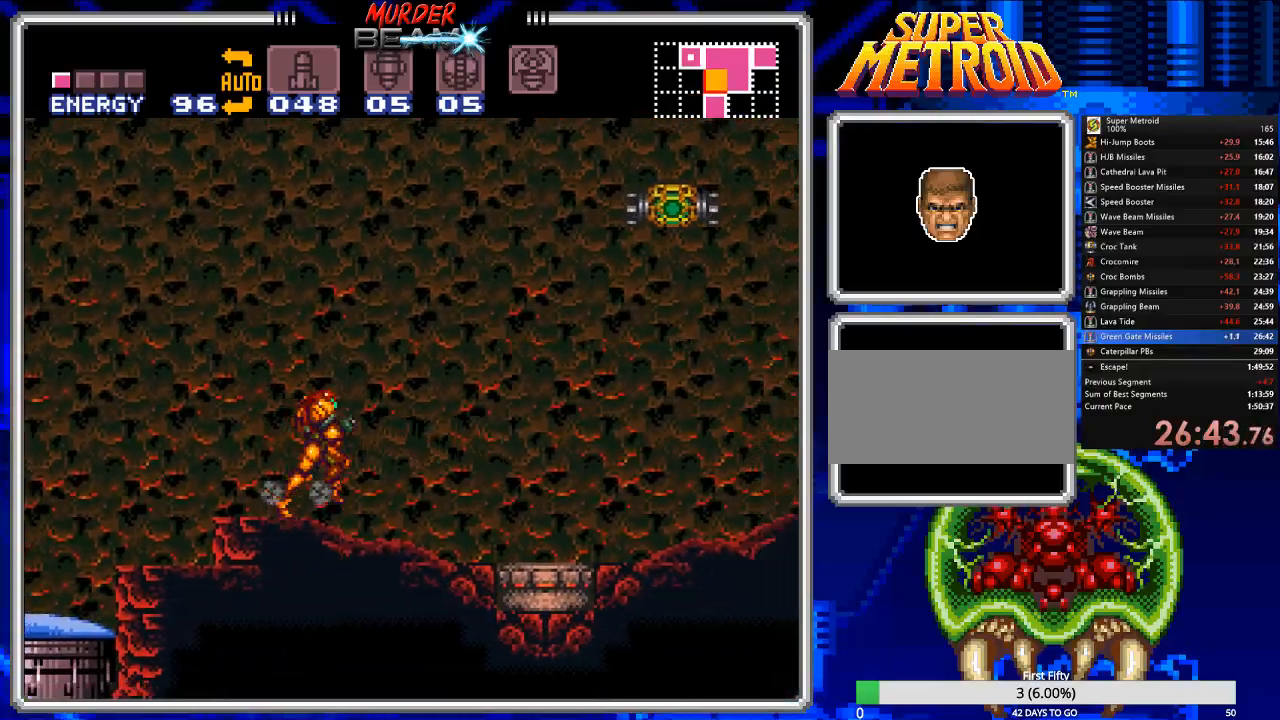
{"buttons": ["B", "L1"], "events": [[133, "DPAD_RIGHT", "up"], [133, "L1", "down"], [383, "DPAD_RIGHT", "down"], [450, "DPAD_RIGHT", "up"]]}
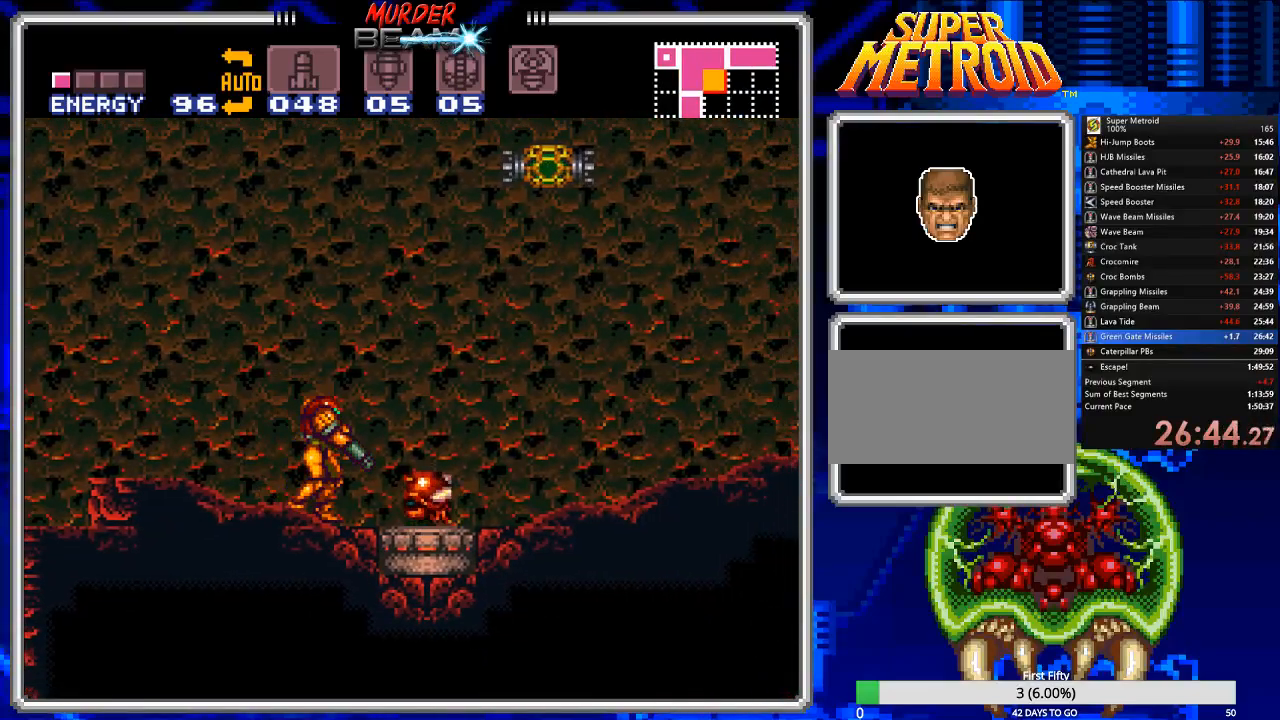
{"buttons": ["B", "L1"], "events": [[50, "DPAD_RIGHT", "down"], [183, "DPAD_RIGHT", "up"], [183, "X", "down"], [283, "X", "up"], [350, "DPAD_RIGHT", "down"], [450, "DPAD_RIGHT", "up"]]}
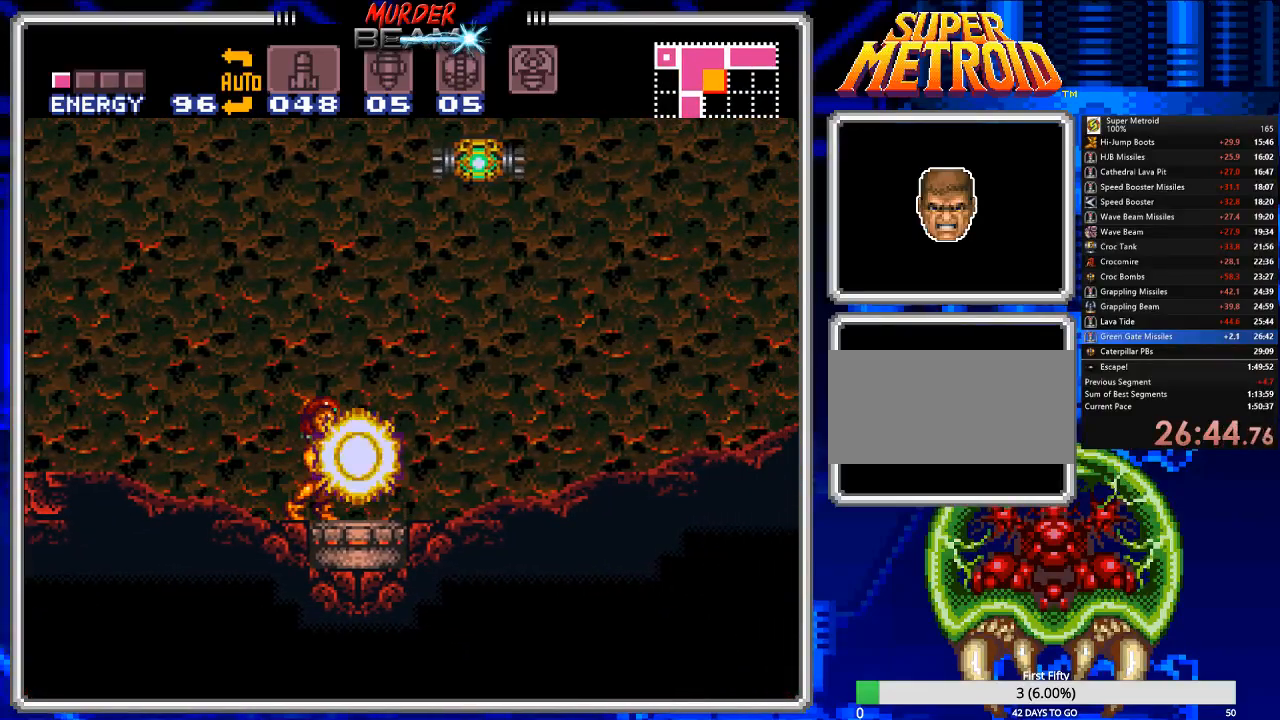
{"buttons": ["B", "L1"], "events": []}
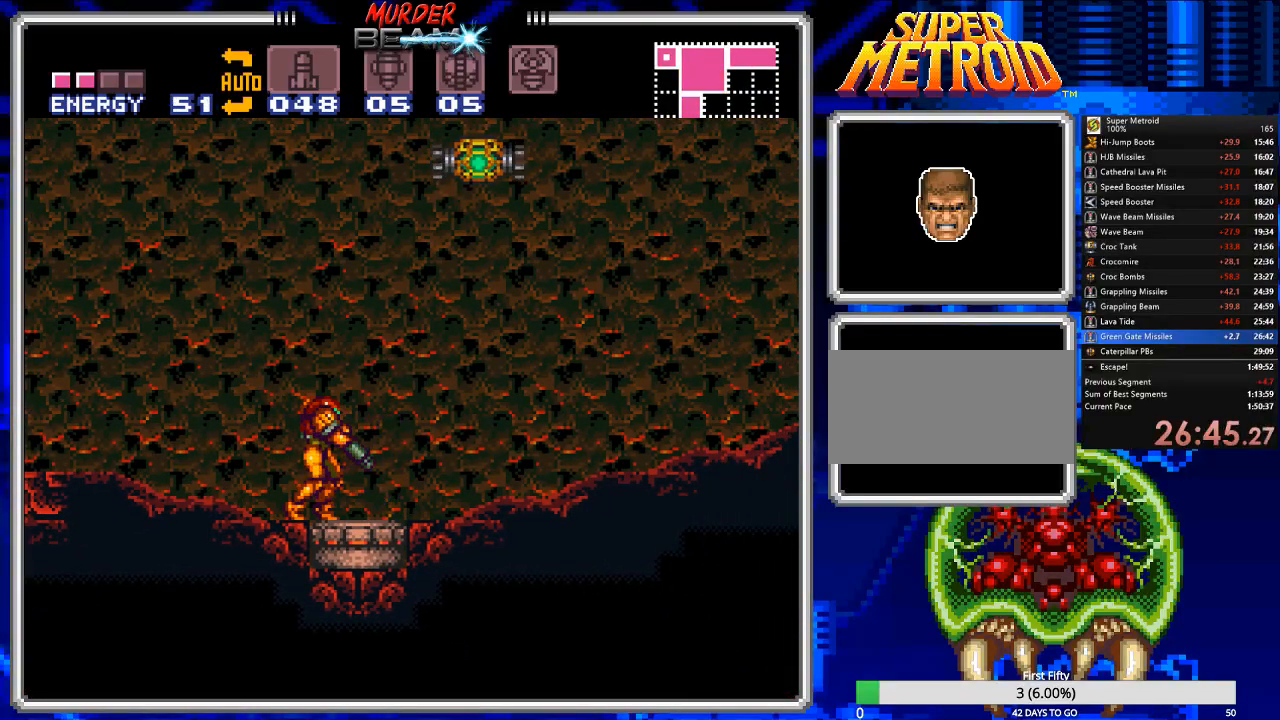
{"buttons": ["B", "L1"], "events": []}
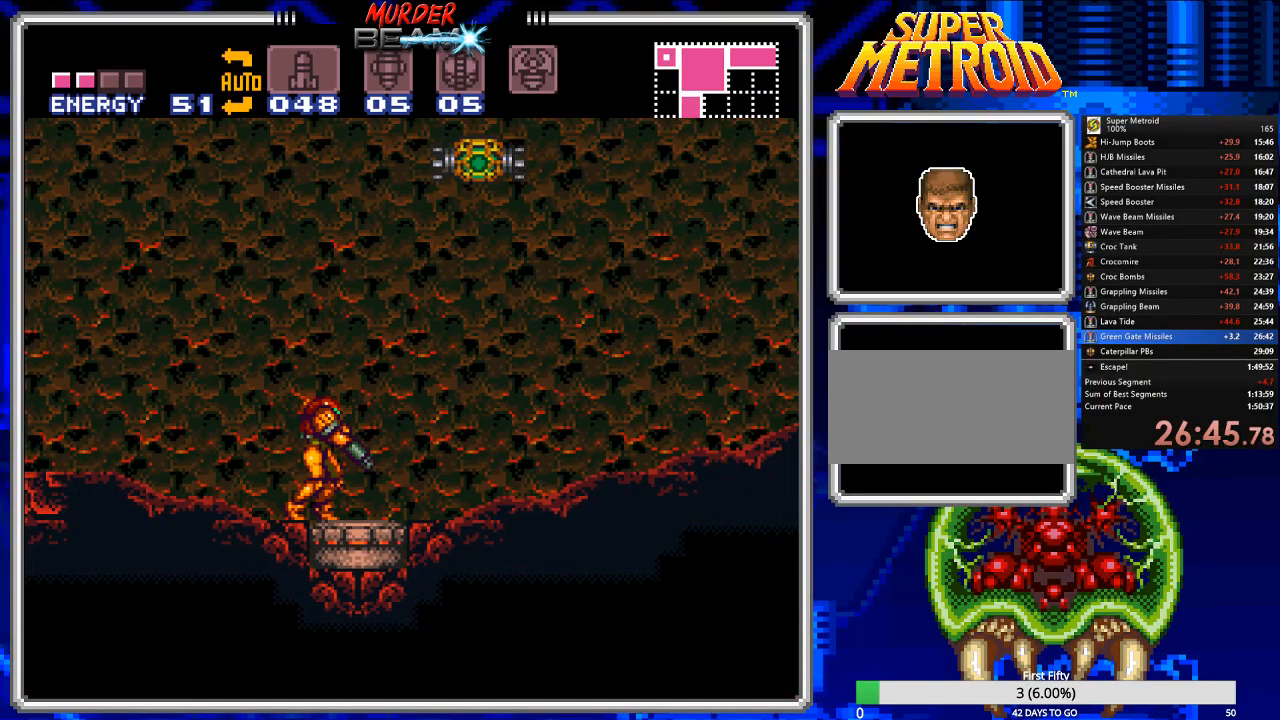
{"buttons": ["B", "L1"], "events": []}
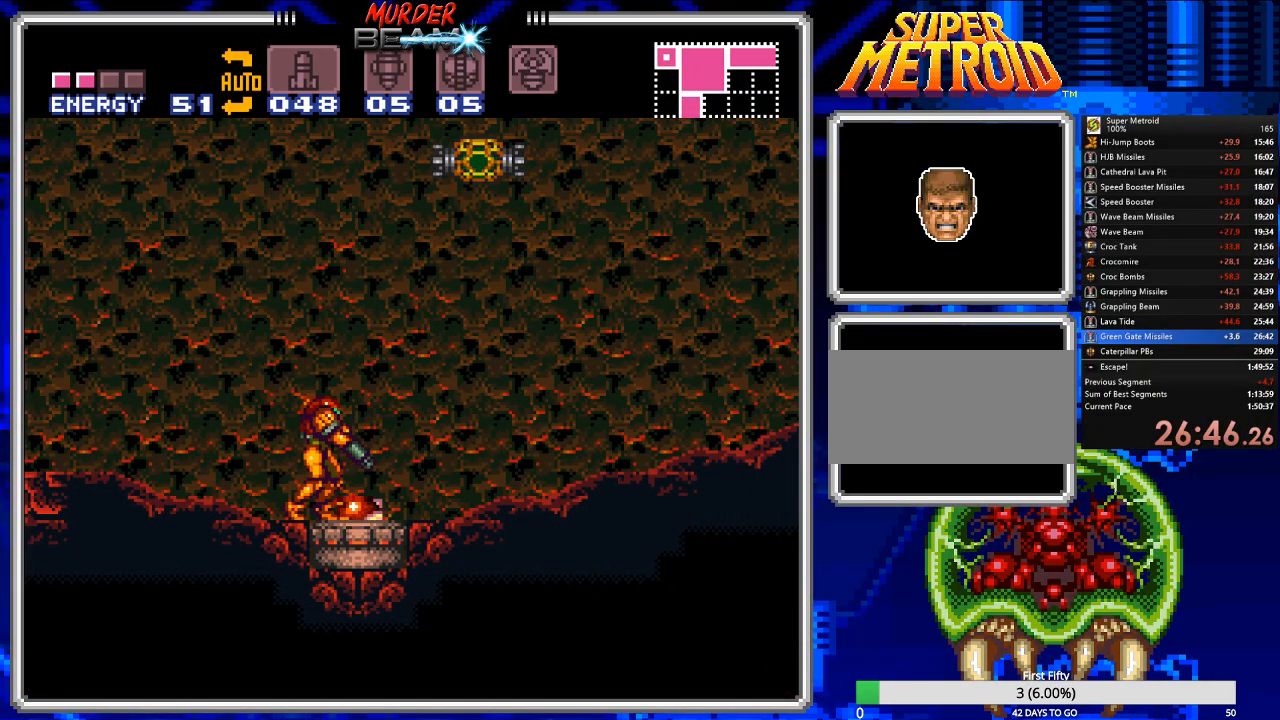
{"buttons": ["B", "L1"], "events": [[183, "X", "down"], [333, "X", "up"]]}
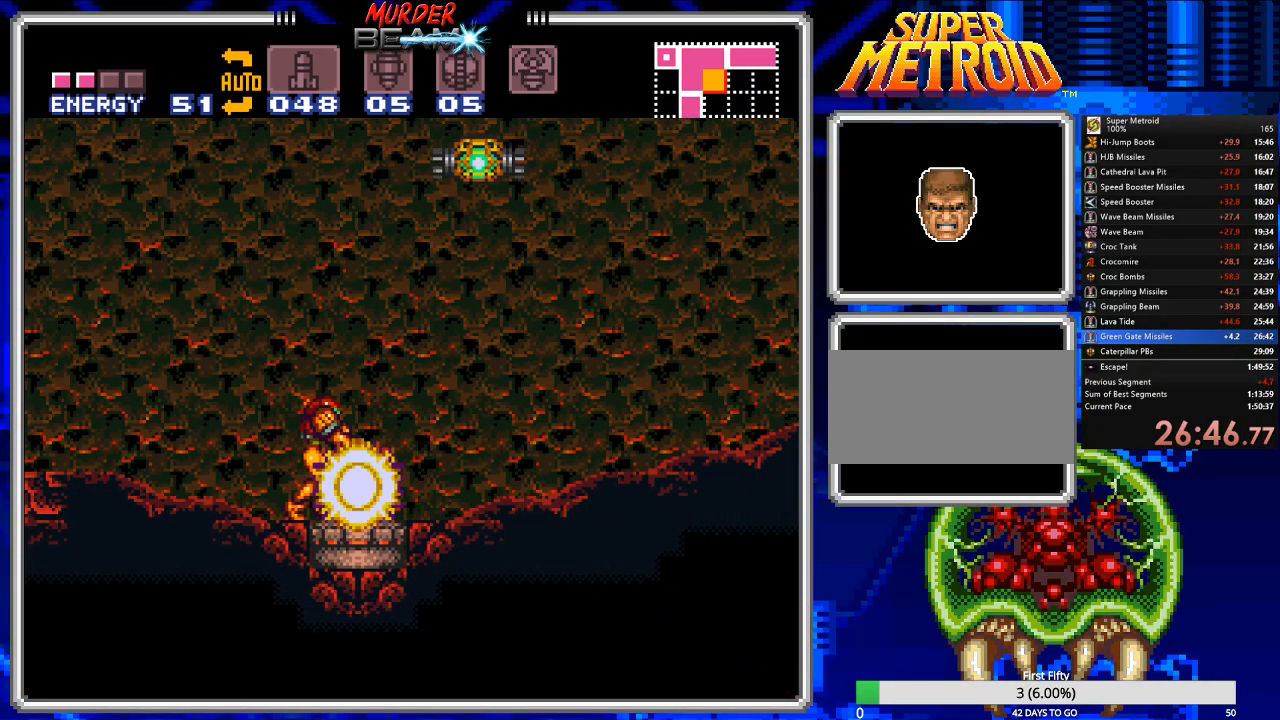
{"buttons": ["B", "L1"], "events": []}
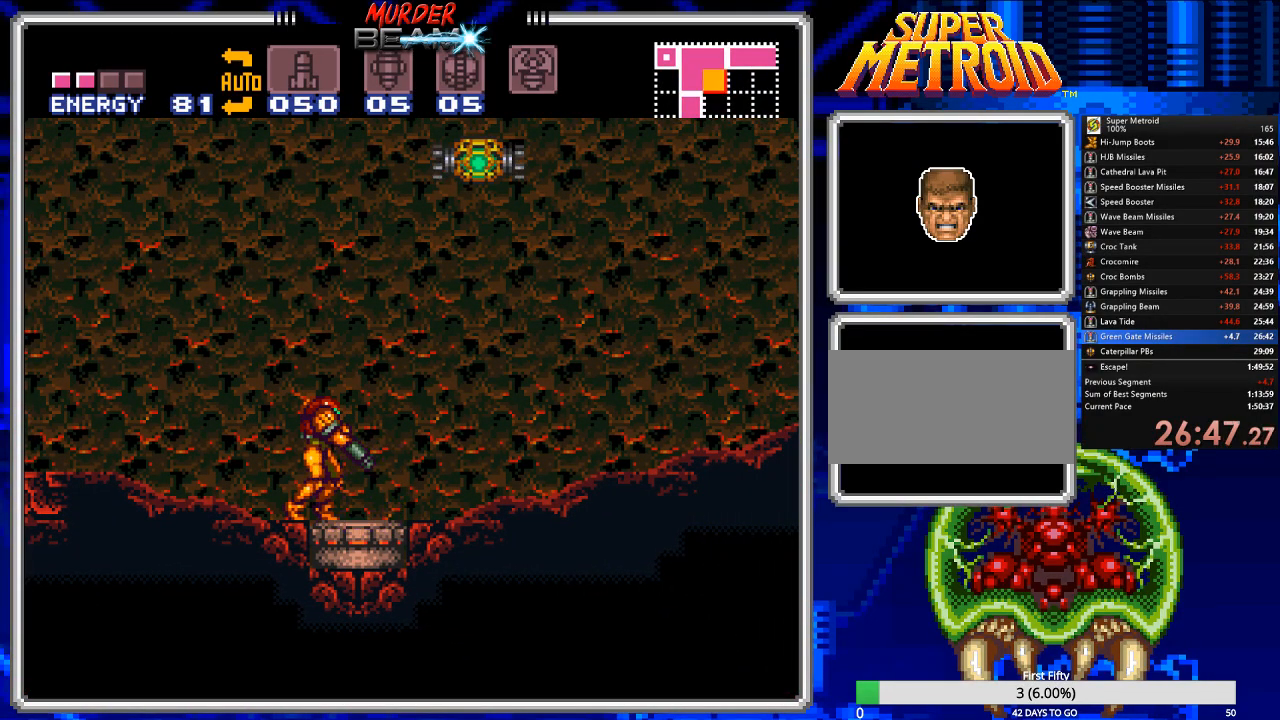
{"buttons": ["B", "L1"], "events": []}
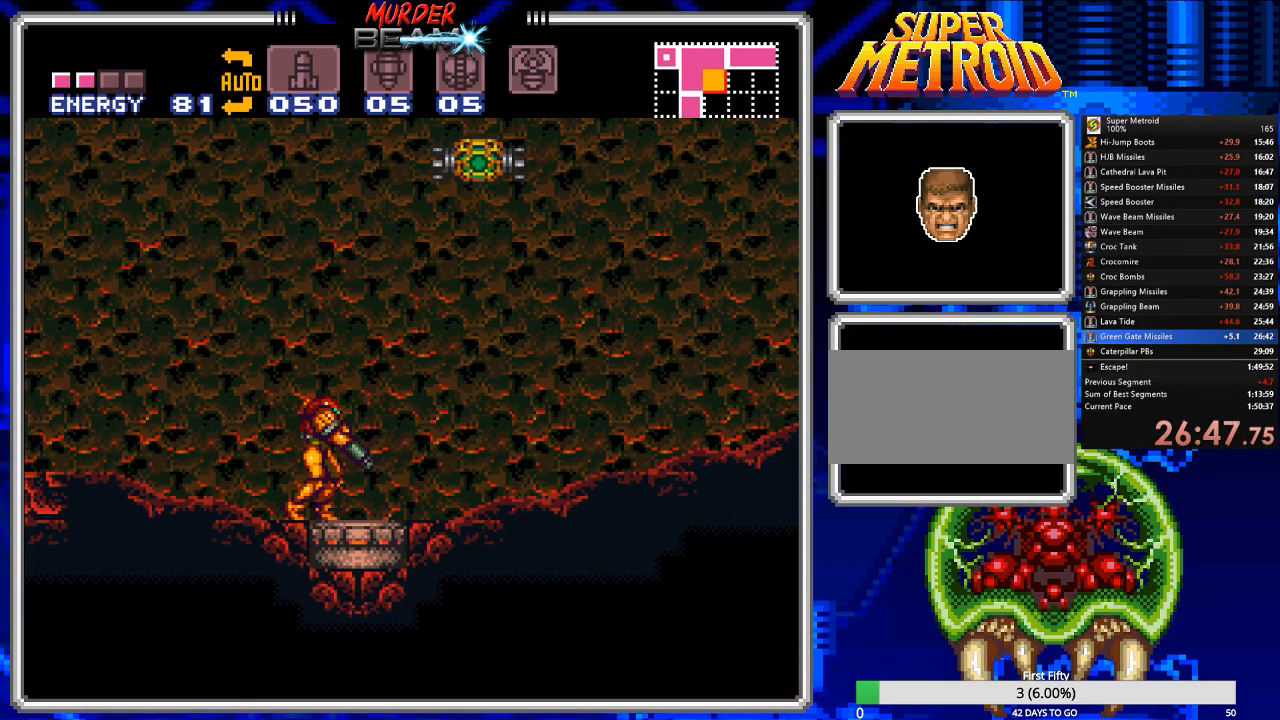
{"buttons": ["B", "L1"], "events": []}
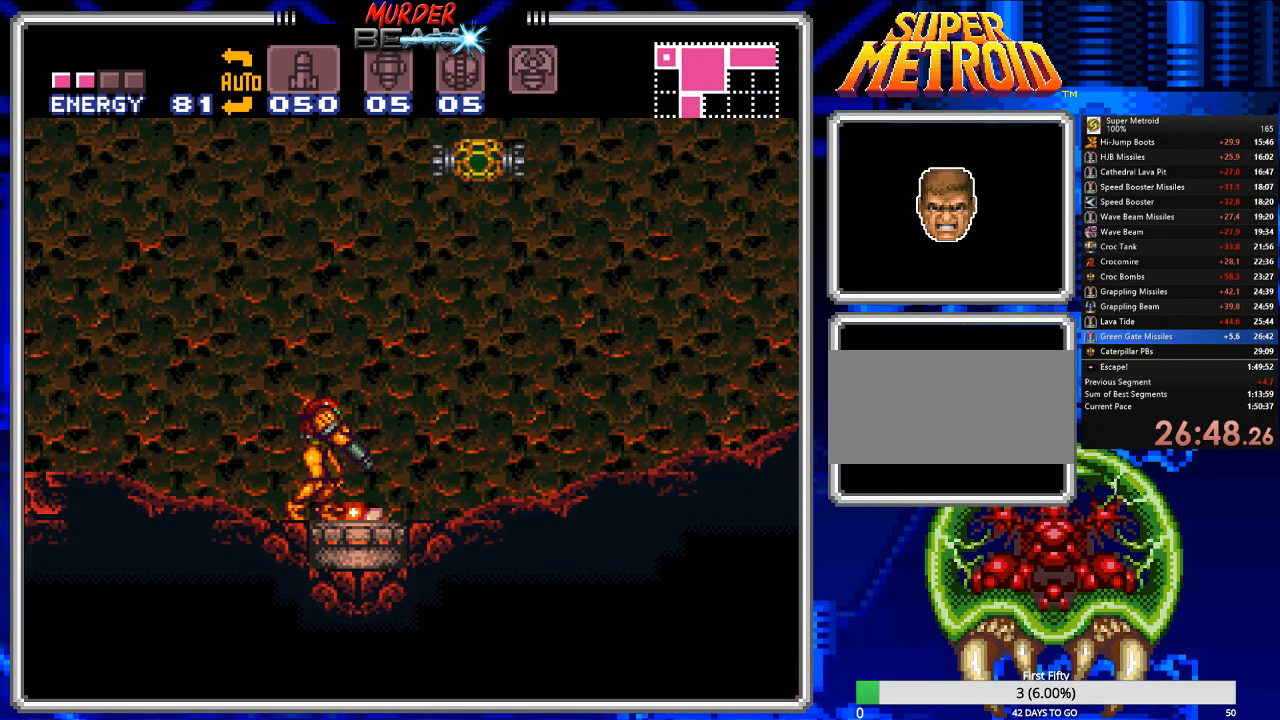
{"buttons": ["B", "L1"], "events": [[167, "X", "down"], [267, "X", "up"]]}
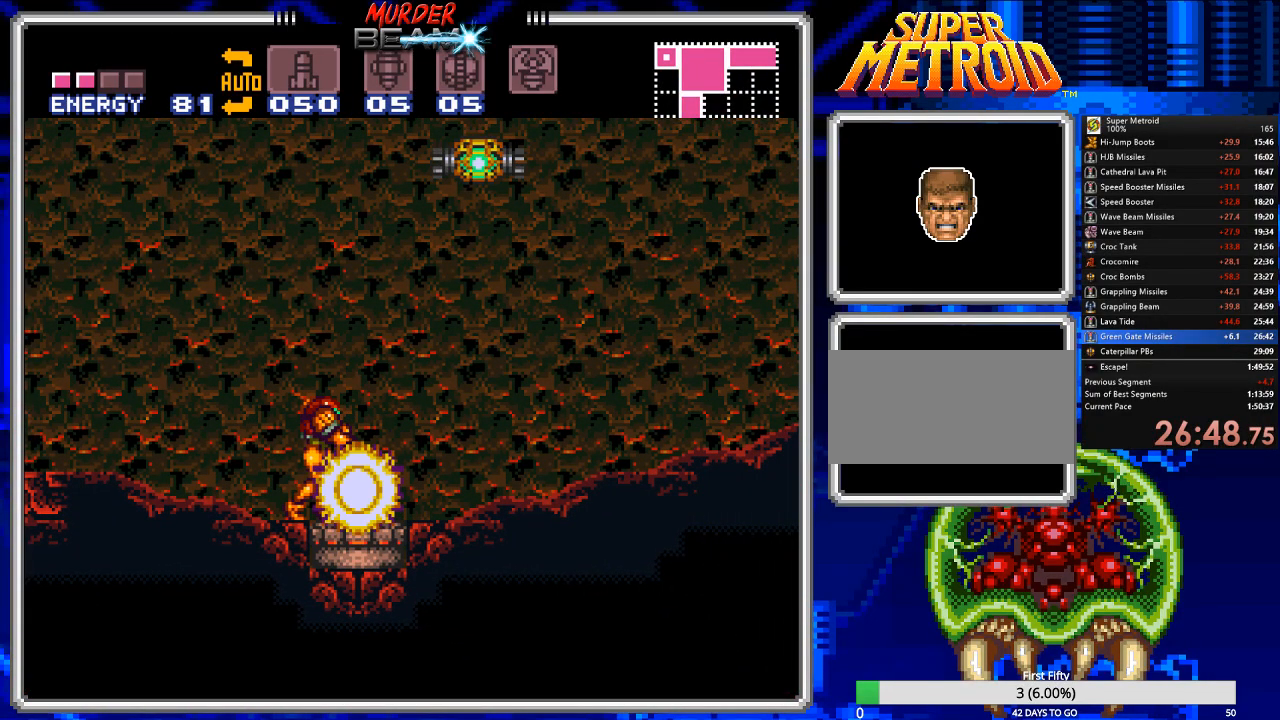
{"buttons": ["B", "L1"], "events": []}
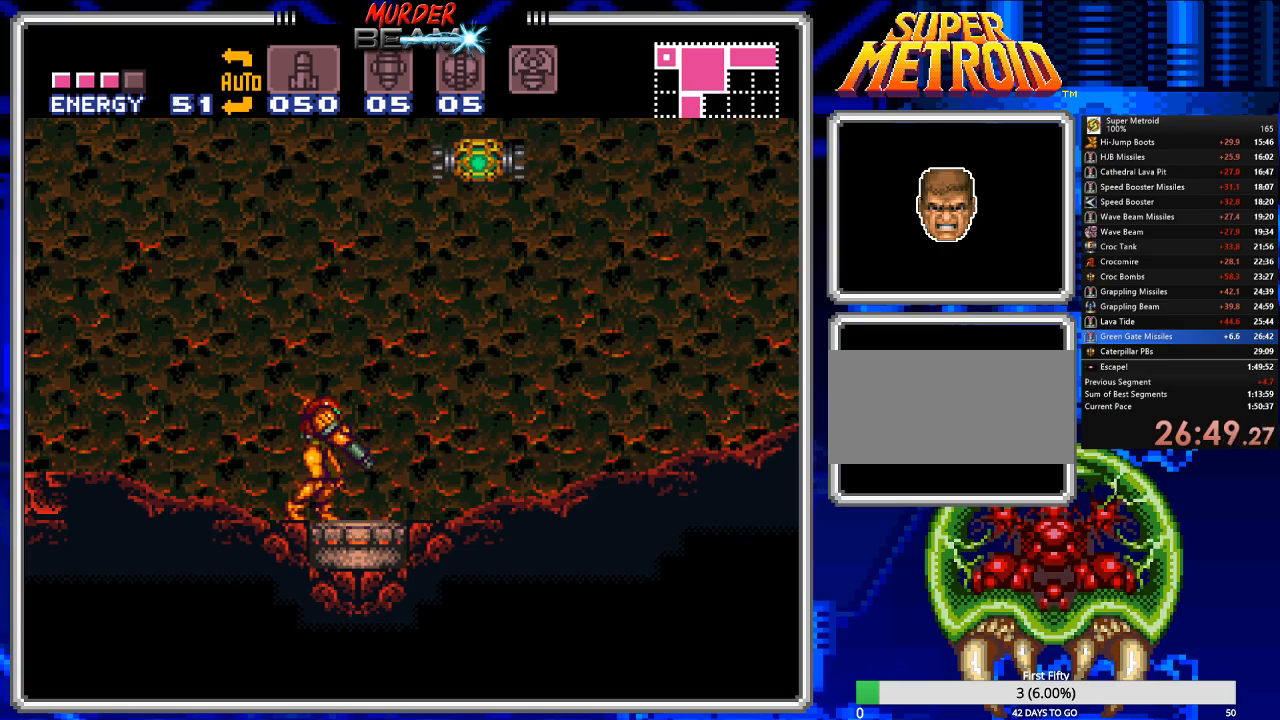
{"buttons": ["A", "B", "DPAD_RIGHT"], "events": [[217, "A", "down"], [250, "L1", "up"], [467, "DPAD_RIGHT", "down"]]}
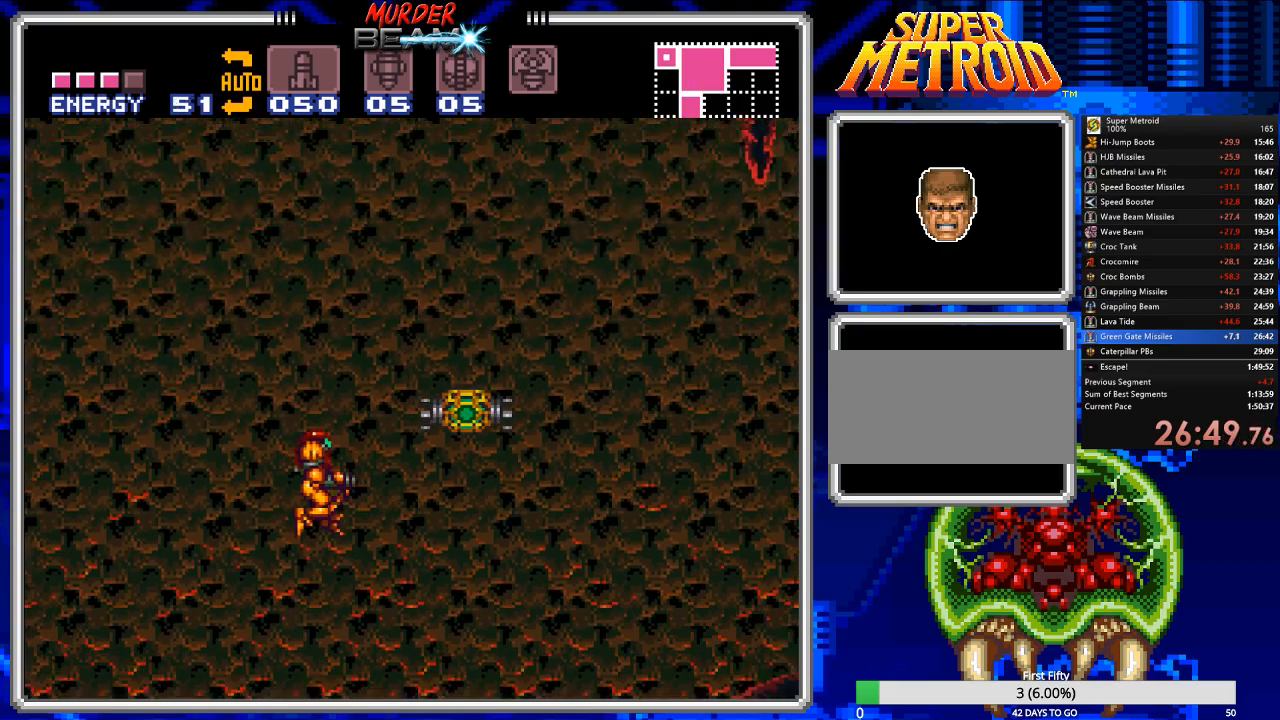
{"buttons": ["B"], "events": [[367, "A", "up"], [467, "DPAD_RIGHT", "up"]]}
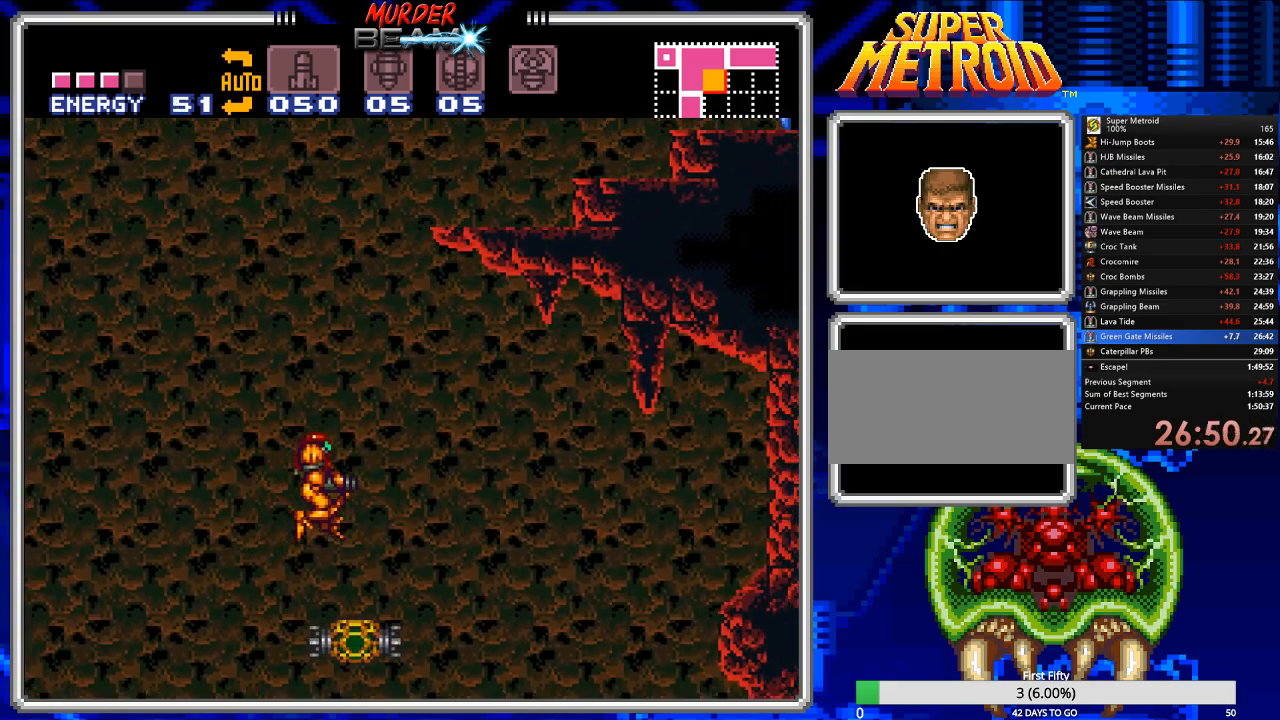
{"buttons": ["A", "B"], "events": [[167, "DPAD_RIGHT", "down"], [200, "DPAD_RIGHT", "up"], [383, "A", "down"]]}
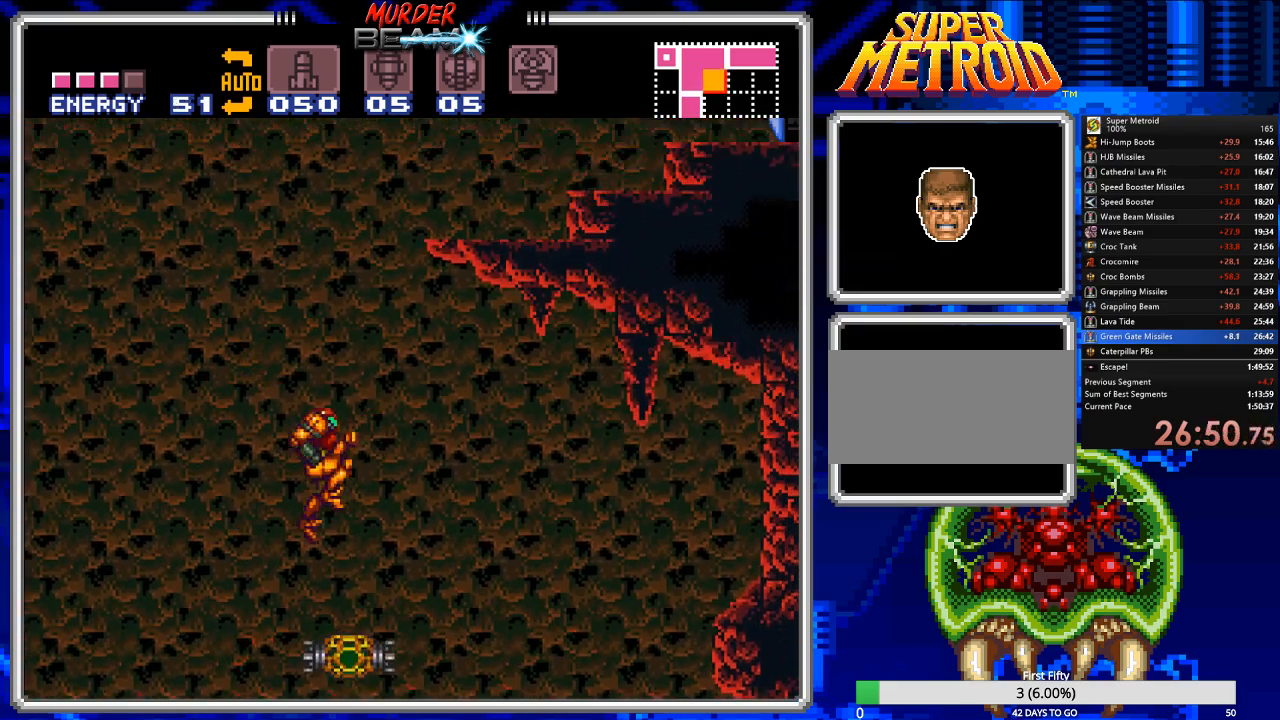
{"buttons": ["B", "DPAD_RIGHT"], "events": [[83, "DPAD_RIGHT", "down"], [483, "A", "up"]]}